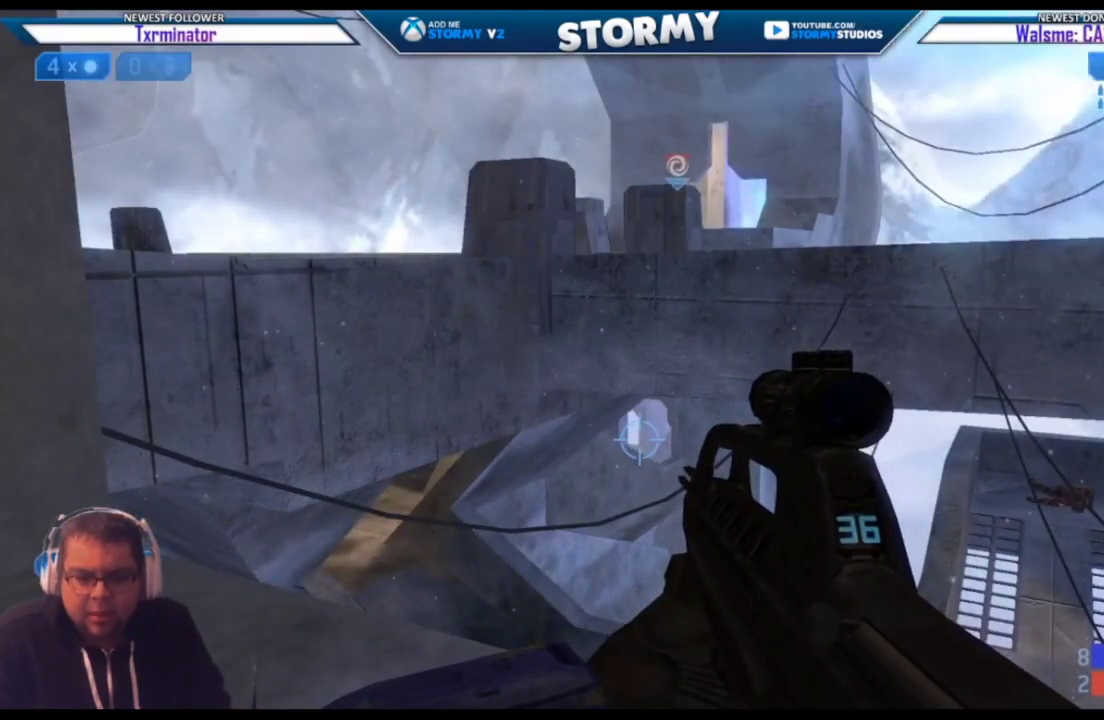
Gameplay with a controller (Xbox layout); each line is a JSON object with the inputs held at the frame after it. "events" lists button and stick changes between this image and that frame as [ms after this image, input, new state], when the widget could be followed in between.
{"buttons": [], "left_stick": "down-right", "right_stick": "right", "events": [[133, "left_stick", "down"], [400, "right_stick", "right"], [417, "left_stick", "down-right"]]}
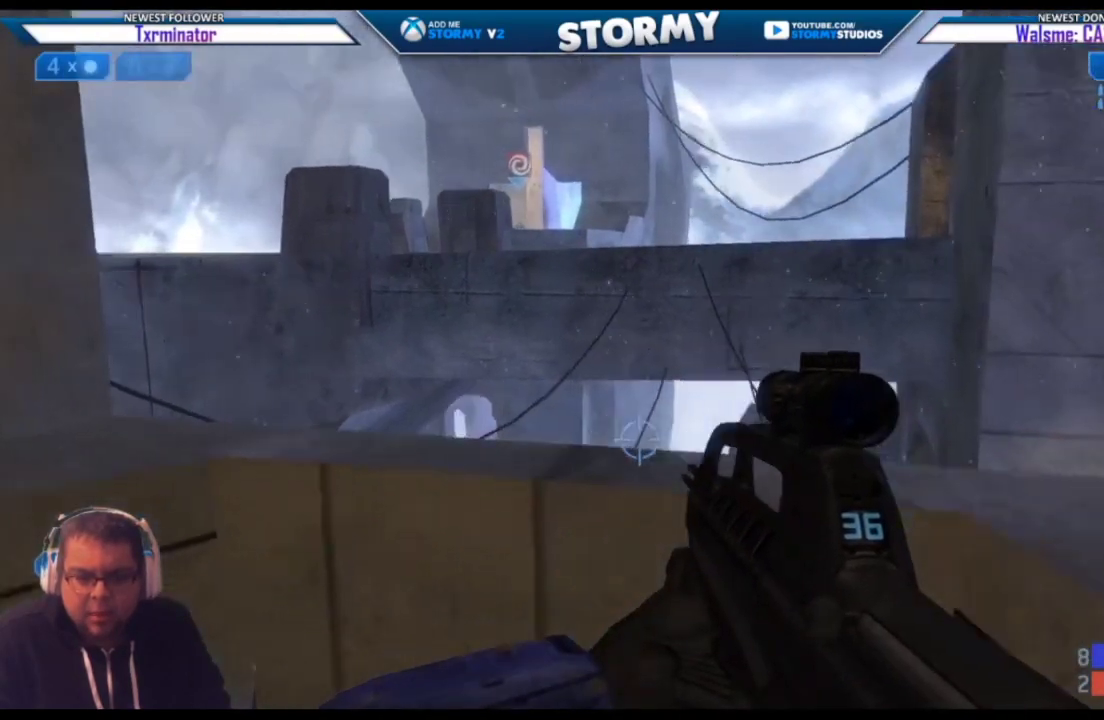
{"buttons": [], "left_stick": "up-right", "right_stick": "right", "events": [[133, "left_stick", "right"], [333, "right_stick", "down-right"], [417, "left_stick", "up-right"], [433, "right_stick", "right"]]}
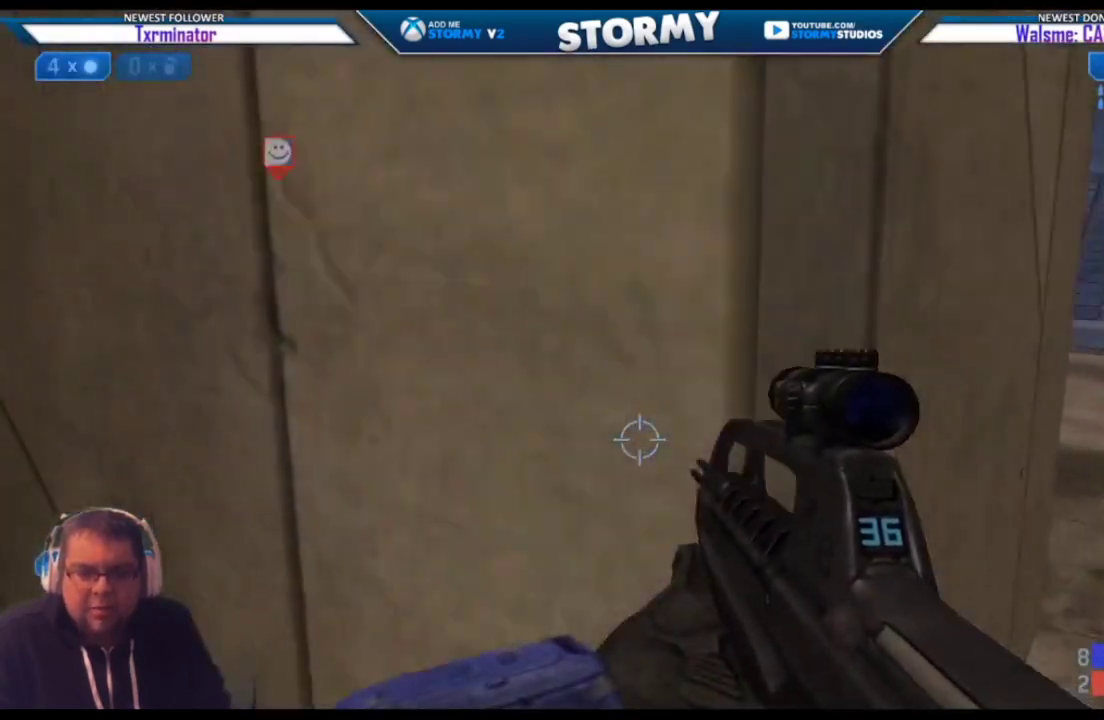
{"buttons": [], "left_stick": "up-right", "right_stick": "left", "events": [[267, "right_stick", "center"], [467, "right_stick", "left"]]}
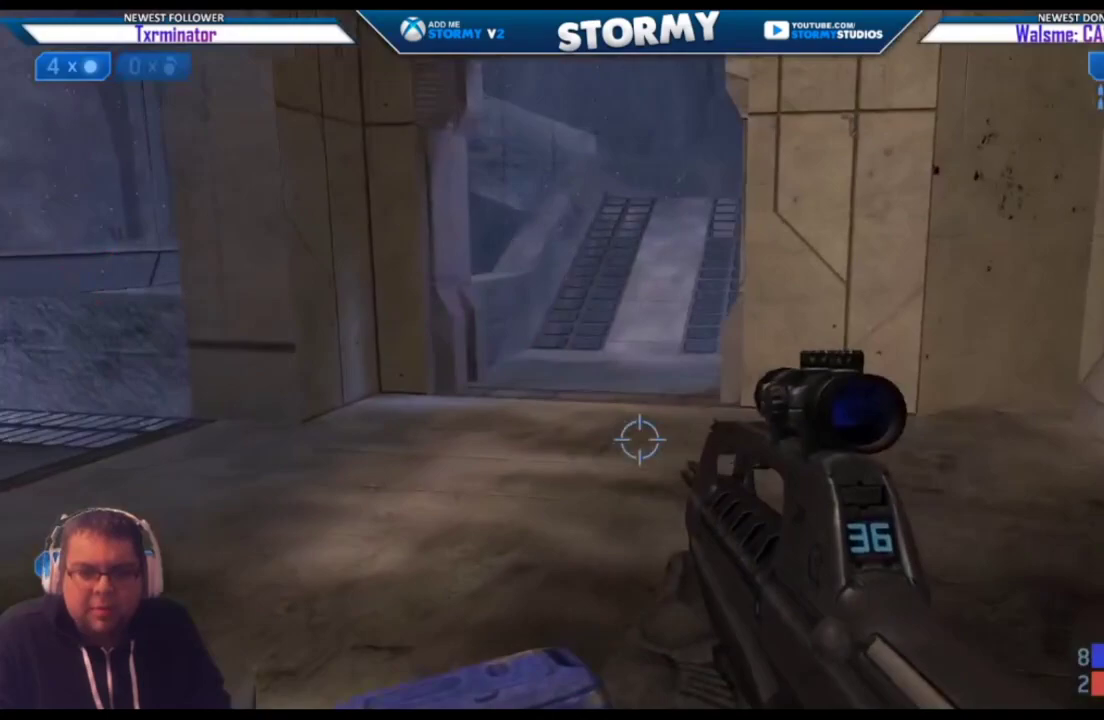
{"buttons": [], "left_stick": "up-right", "right_stick": "left", "events": [[150, "right_stick", "up-left"], [400, "right_stick", "center"], [500, "right_stick", "left"]]}
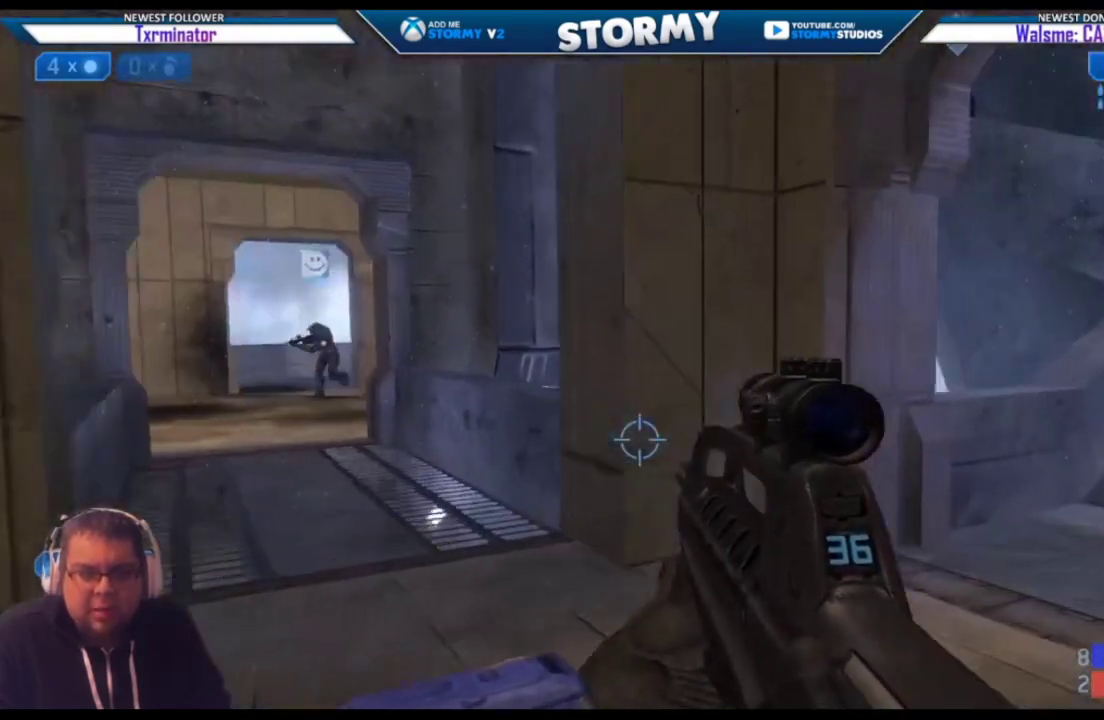
{"buttons": [], "left_stick": "up-right", "right_stick": "down", "events": [[217, "right_stick", "center"], [433, "right_stick", "down"]]}
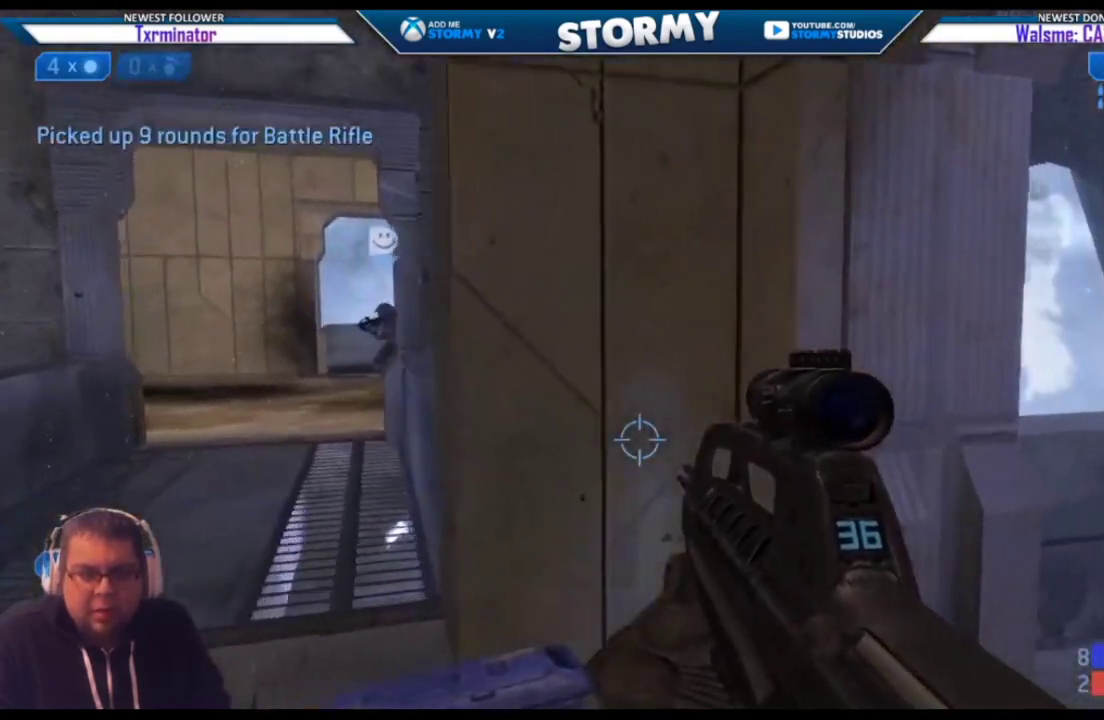
{"buttons": [], "left_stick": "up-right", "right_stick": "down-left", "events": [[333, "right_stick", "down-left"]]}
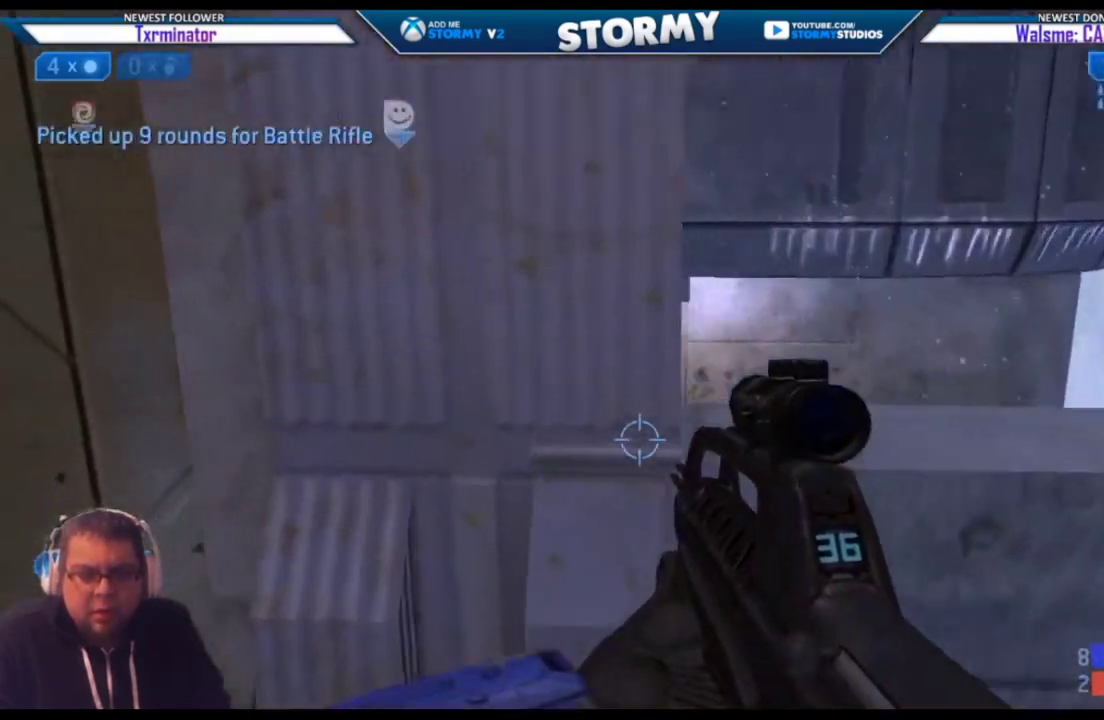
{"buttons": [], "left_stick": "right", "right_stick": "down-left", "events": [[100, "right_stick", "down"], [200, "right_stick", "center"], [250, "left_stick", "right"], [333, "right_stick", "left"], [500, "right_stick", "down-left"]]}
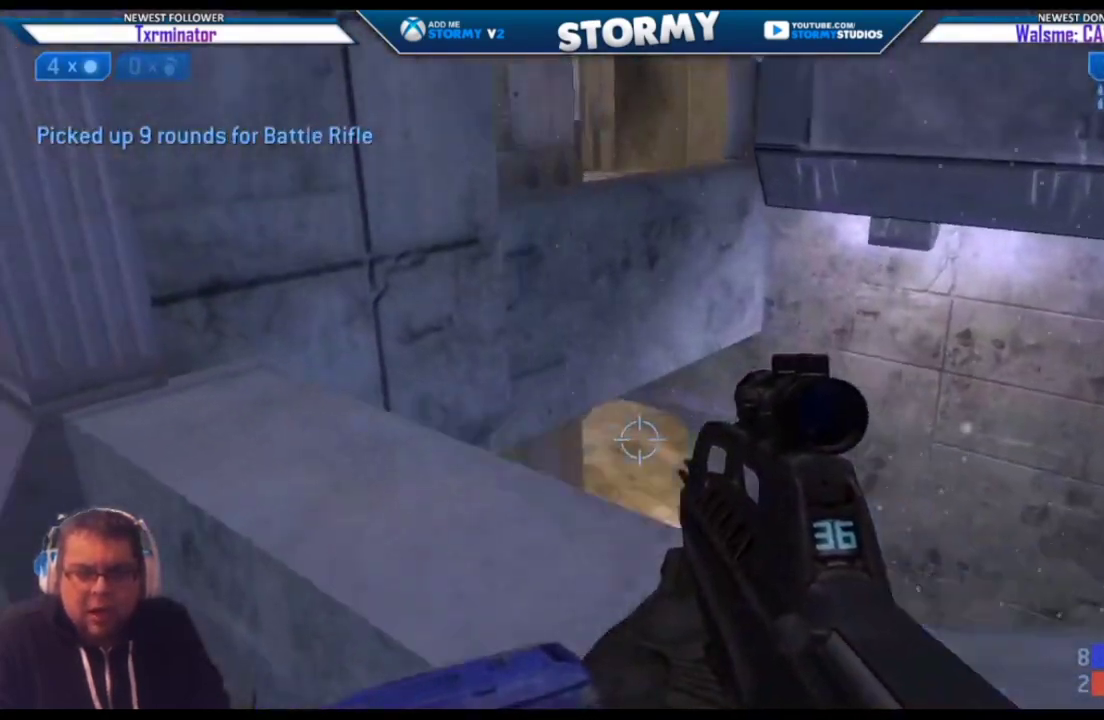
{"buttons": ["L2"], "left_stick": "up-left", "right_stick": "up", "events": [[200, "left_stick", "center"], [283, "L2", "down"], [333, "left_stick", "up-left"], [450, "right_stick", "up-left"], [500, "right_stick", "up"]]}
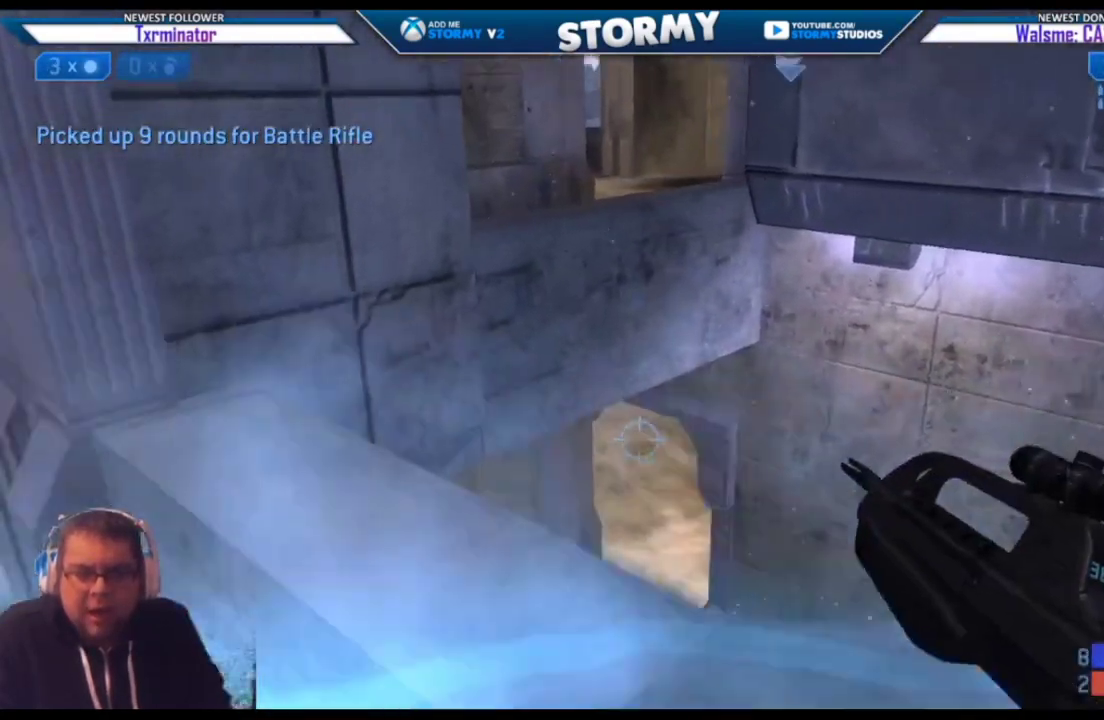
{"buttons": [], "left_stick": "down-right", "right_stick": "down", "events": [[83, "L2", "up"], [133, "left_stick", "center"], [133, "right_stick", "center"], [217, "left_stick", "down"], [233, "right_stick", "down-right"], [283, "left_stick", "down-right"], [483, "right_stick", "down"]]}
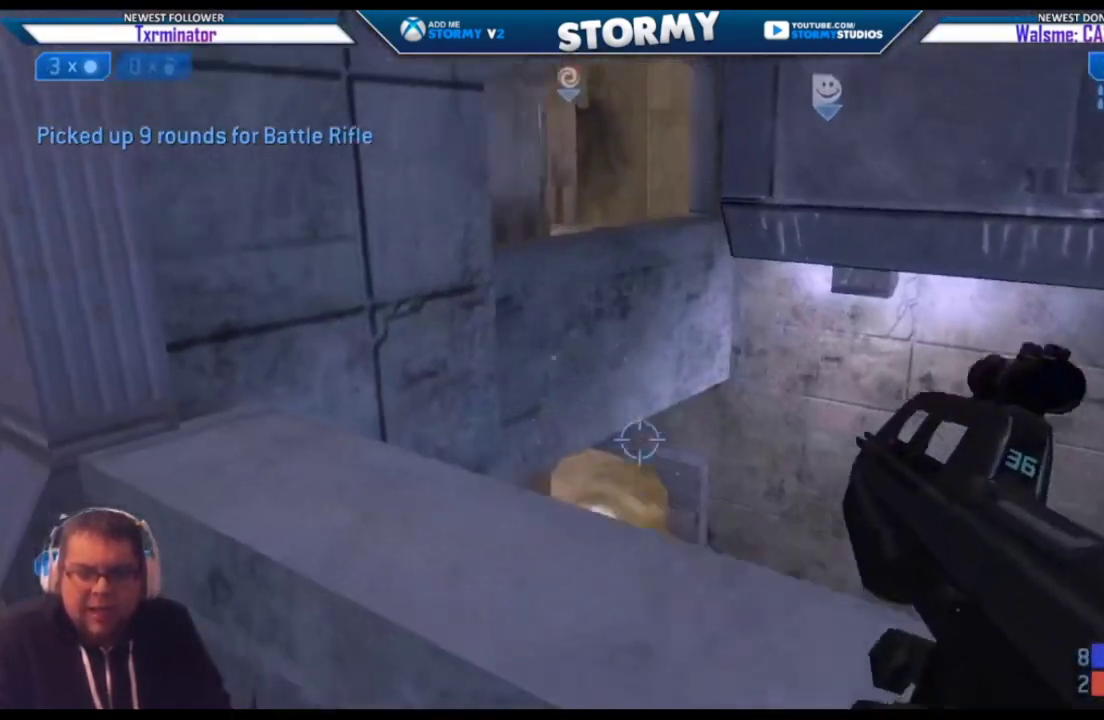
{"buttons": [], "left_stick": "left", "right_stick": "right", "events": [[100, "right_stick", "down-left"], [283, "right_stick", "center"], [433, "right_stick", "right"], [483, "left_stick", "left"]]}
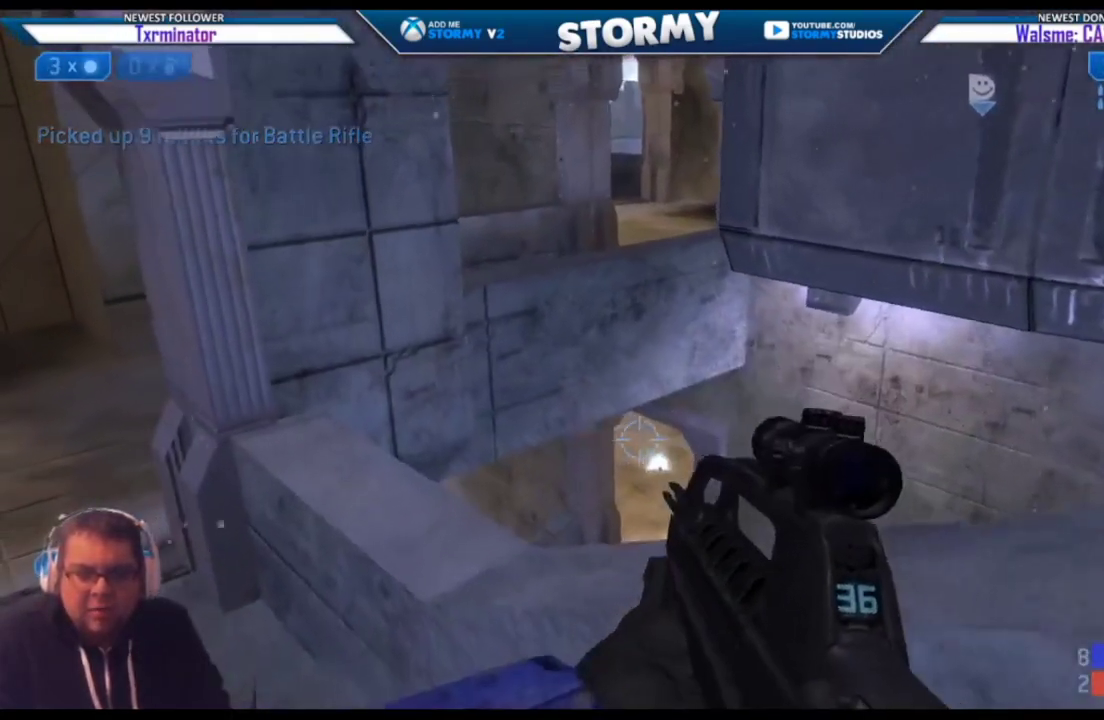
{"buttons": [], "left_stick": "up", "right_stick": "center", "events": [[83, "left_stick", "up-left"], [150, "right_stick", "down-right"], [233, "L2", "down"], [250, "left_stick", "up"], [317, "right_stick", "up"], [433, "right_stick", "center"], [500, "L2", "up"]]}
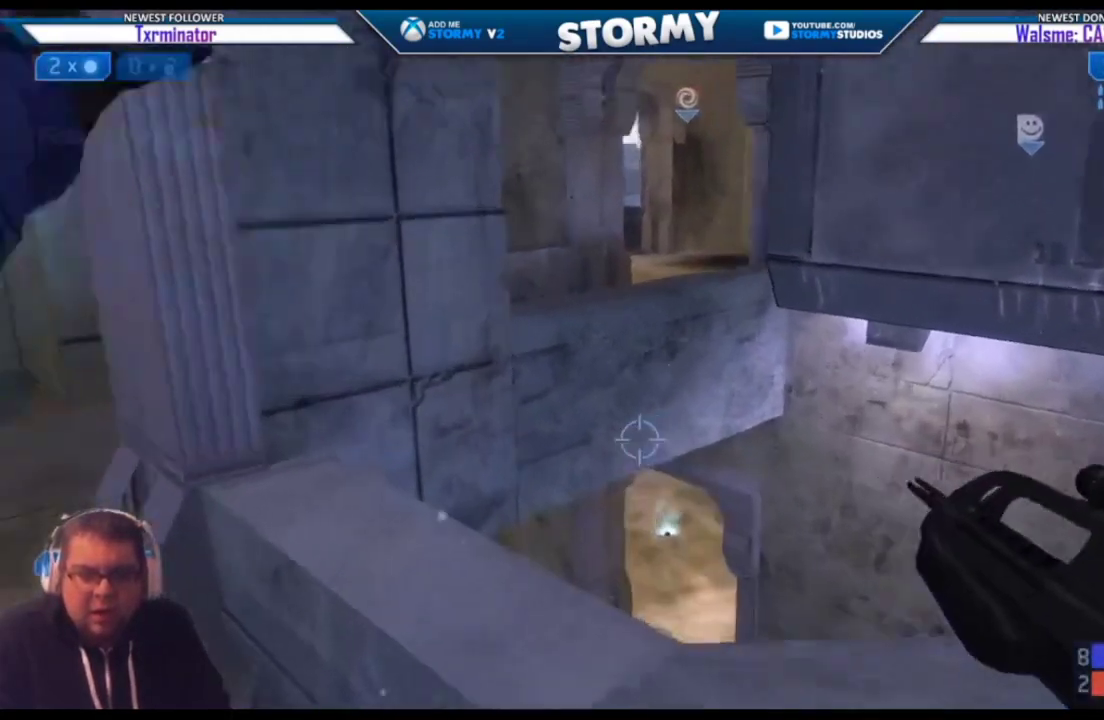
{"buttons": [], "left_stick": "up-left", "right_stick": "up-left", "events": [[17, "left_stick", "up-left"], [33, "right_stick", "down"], [200, "right_stick", "center"], [250, "right_stick", "left"], [350, "right_stick", "up-left"]]}
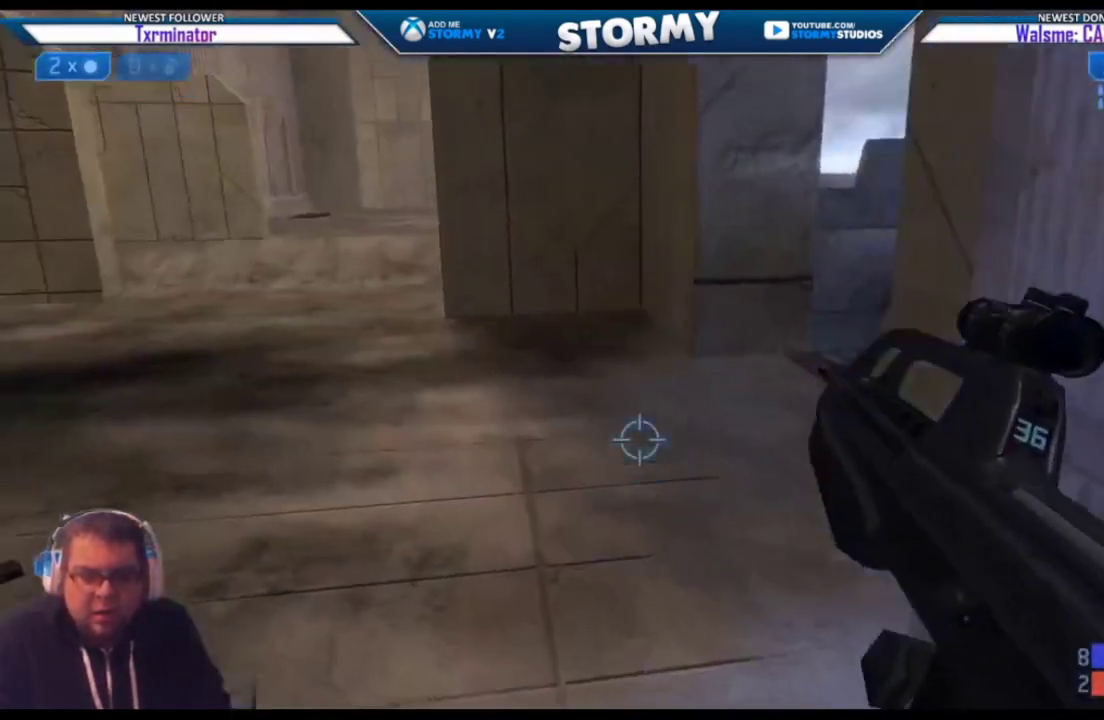
{"buttons": [], "left_stick": "left", "right_stick": "right", "events": [[117, "right_stick", "center"], [317, "right_stick", "right"], [450, "left_stick", "left"]]}
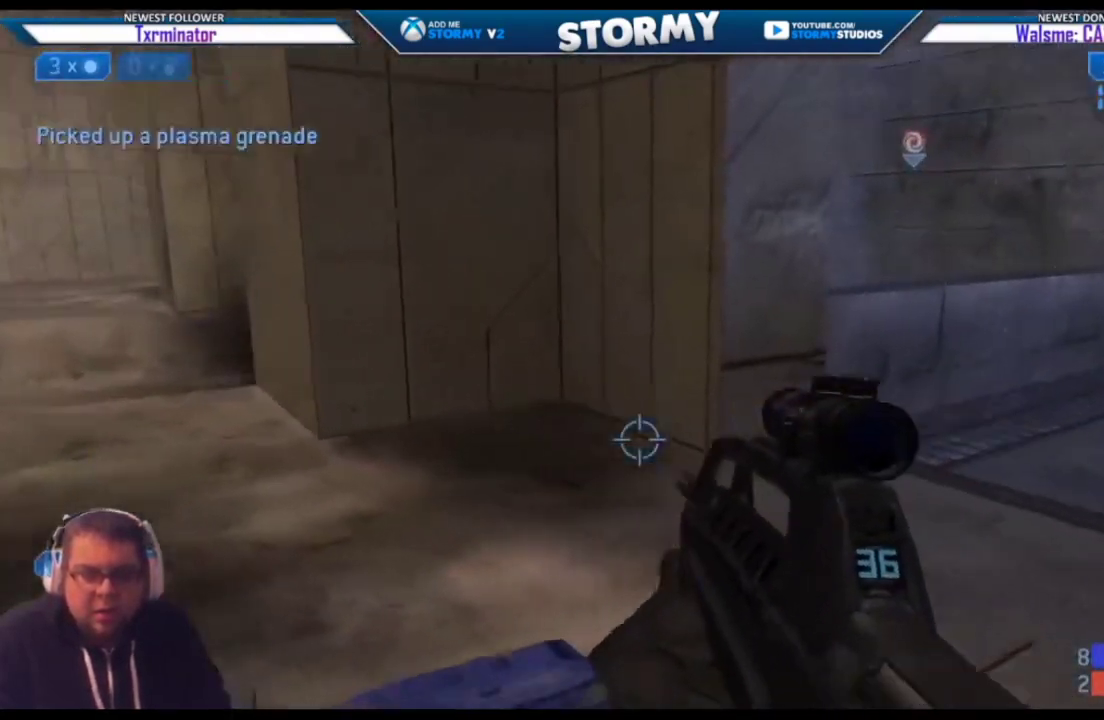
{"buttons": [], "left_stick": "up-left", "right_stick": "left", "events": [[283, "right_stick", "center"], [467, "left_stick", "up-left"], [467, "right_stick", "left"]]}
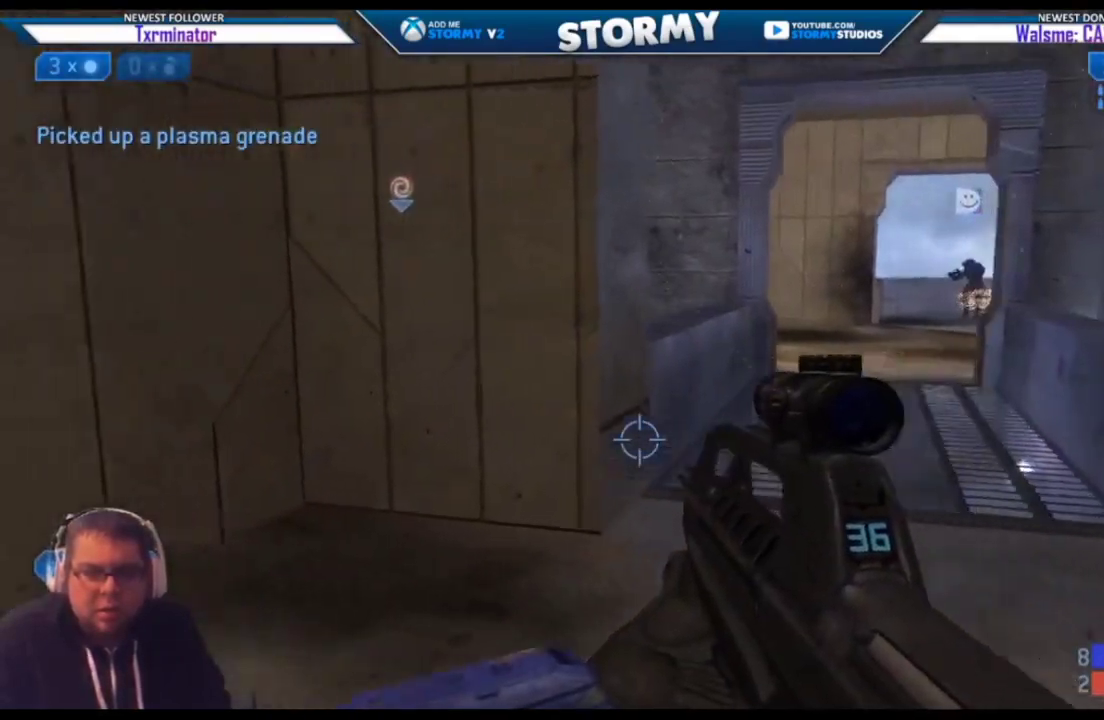
{"buttons": [], "left_stick": "up-right", "right_stick": "left", "events": [[83, "left_stick", "up"], [100, "right_stick", "up-right"], [300, "right_stick", "center"], [433, "right_stick", "left"], [483, "left_stick", "up-right"]]}
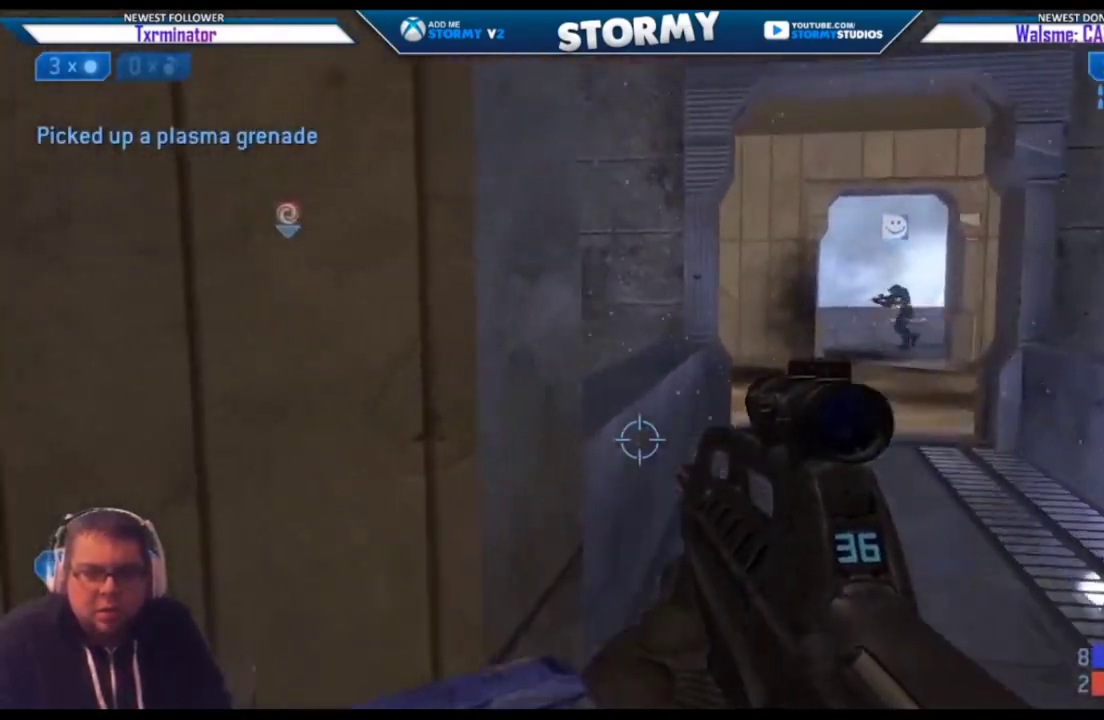
{"buttons": [], "left_stick": "up-right", "right_stick": "left", "events": [[100, "right_stick", "up-left"], [383, "right_stick", "left"]]}
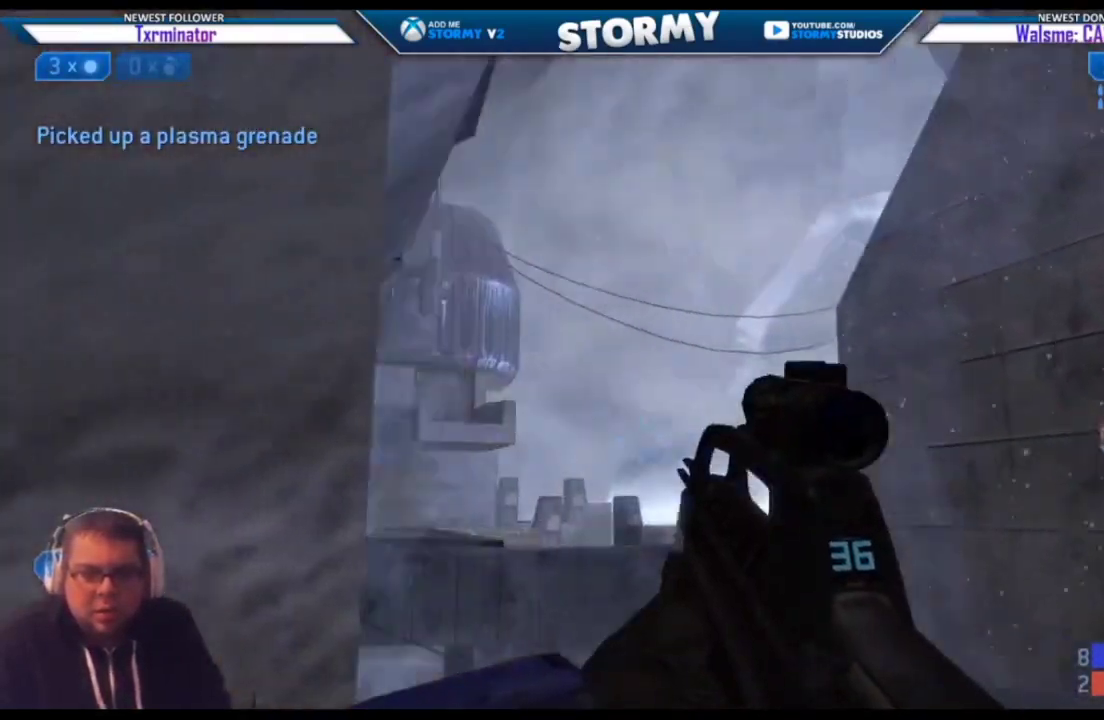
{"buttons": [], "left_stick": "center", "right_stick": "left", "events": [[117, "right_stick", "center"], [267, "R3", "down"], [267, "right_stick", "left"], [400, "R3", "up"], [400, "left_stick", "center"]]}
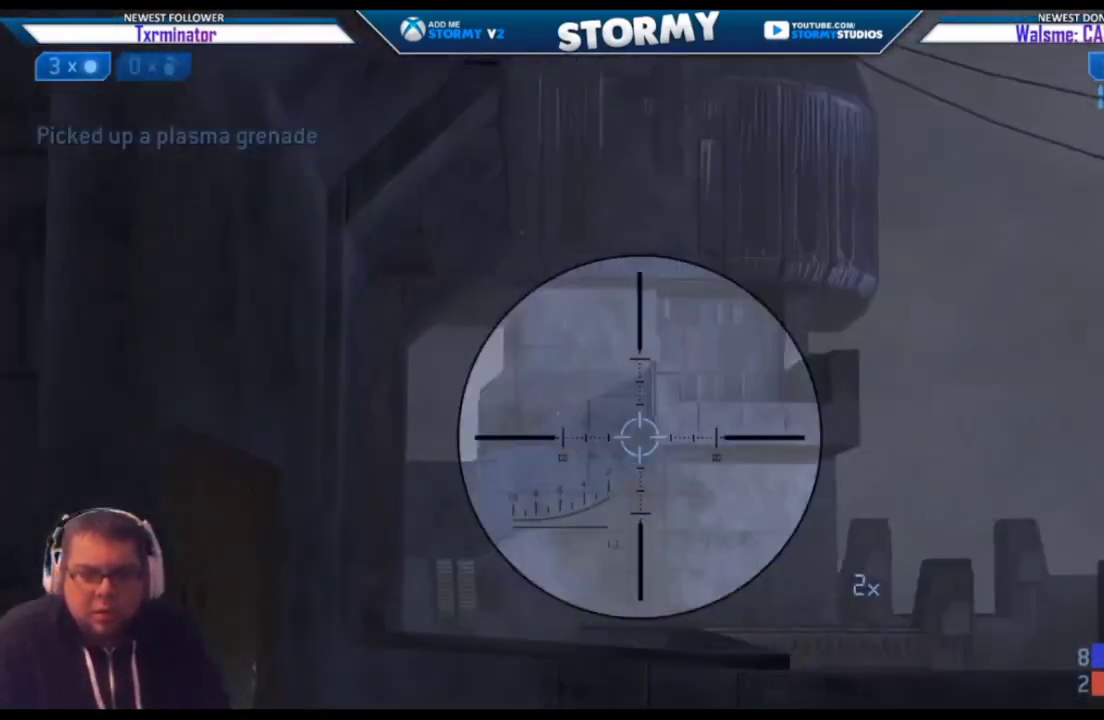
{"buttons": ["R3"], "left_stick": "left", "right_stick": "down-right", "events": [[33, "right_stick", "down-right"], [333, "left_stick", "left"], [350, "right_stick", "center"], [417, "R3", "down"], [467, "right_stick", "down-right"]]}
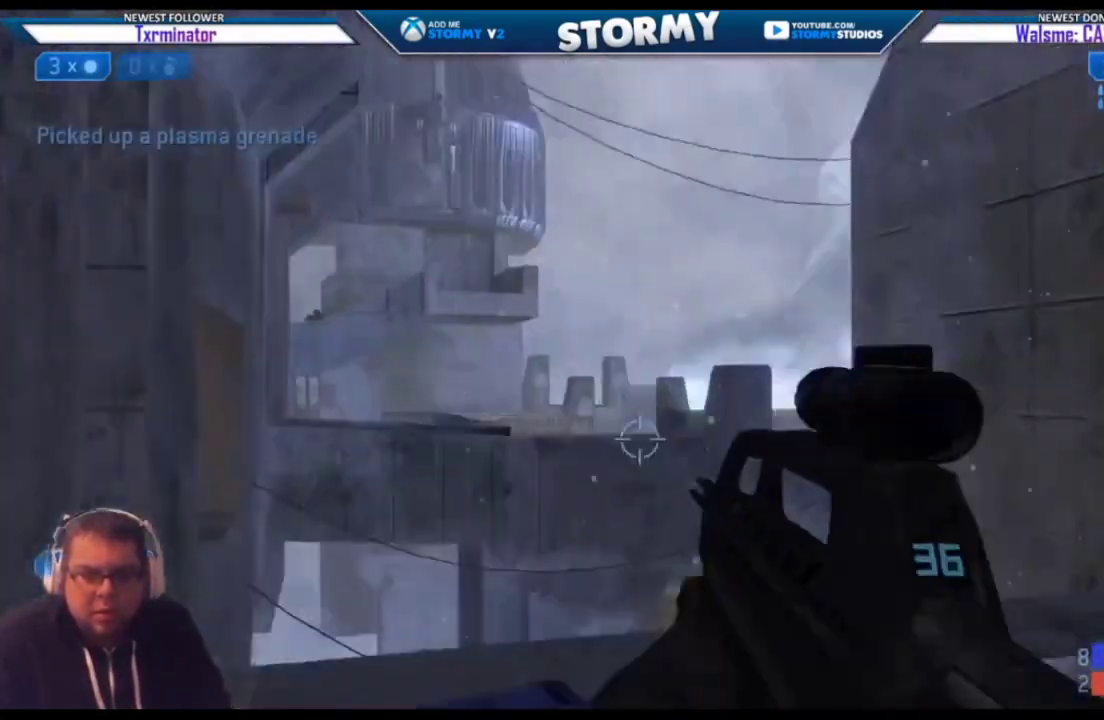
{"buttons": [], "left_stick": "left", "right_stick": "up", "events": [[67, "R3", "up"], [183, "right_stick", "center"], [267, "left_stick", "center"], [267, "right_stick", "left"], [317, "right_stick", "up-left"], [400, "left_stick", "left"], [500, "right_stick", "up"]]}
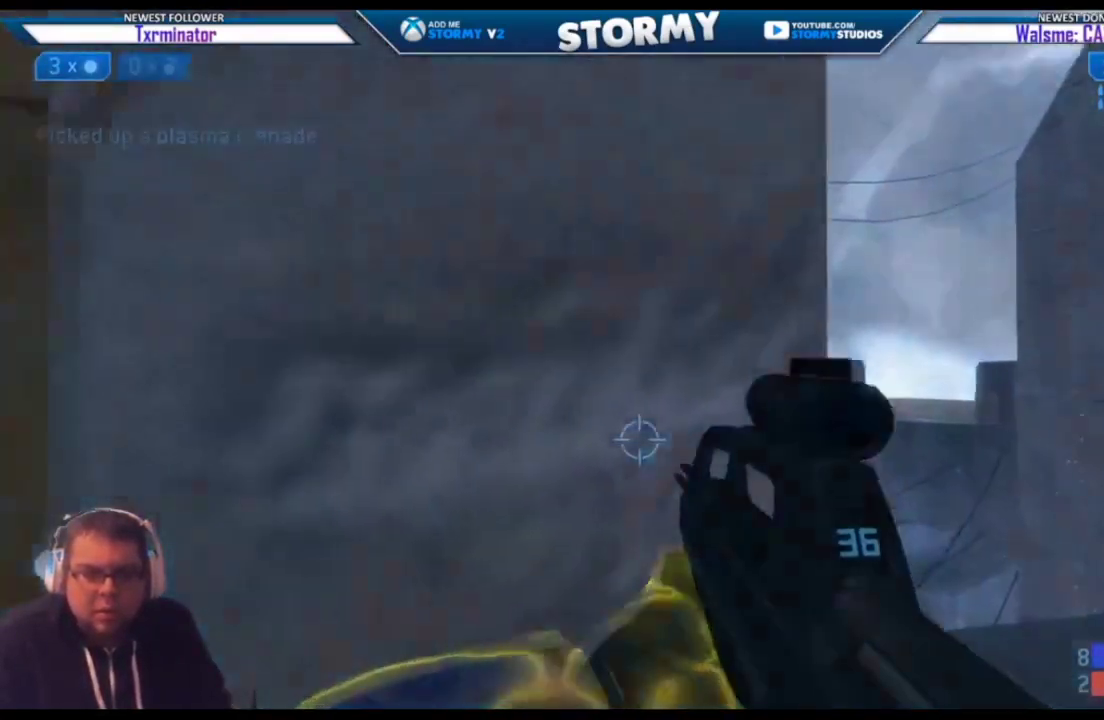
{"buttons": ["R3"], "left_stick": "right", "right_stick": "left", "events": [[33, "left_stick", "center"], [167, "right_stick", "up-left"], [333, "right_stick", "center"], [400, "R3", "down"], [400, "left_stick", "right"], [500, "right_stick", "left"]]}
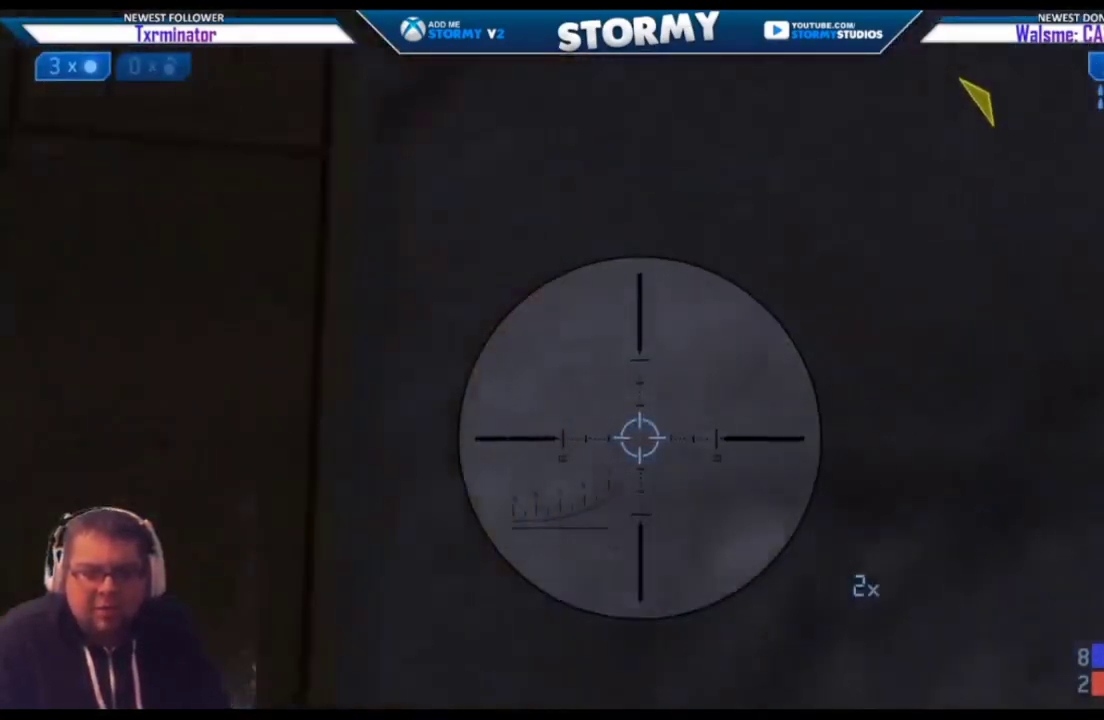
{"buttons": [], "left_stick": "right", "right_stick": "down-left", "events": [[17, "R3", "up"], [150, "right_stick", "center"], [350, "right_stick", "down"], [433, "right_stick", "left"], [500, "right_stick", "down-left"]]}
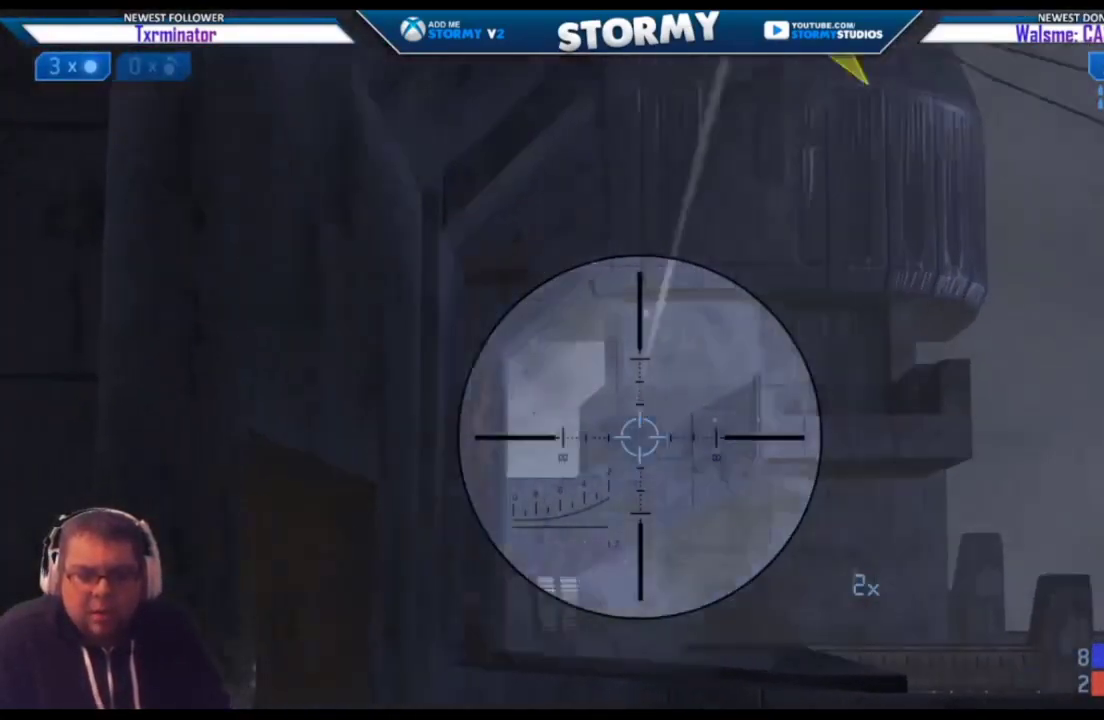
{"buttons": [], "left_stick": "right", "right_stick": "center", "events": [[183, "right_stick", "up-left"], [367, "right_stick", "center"]]}
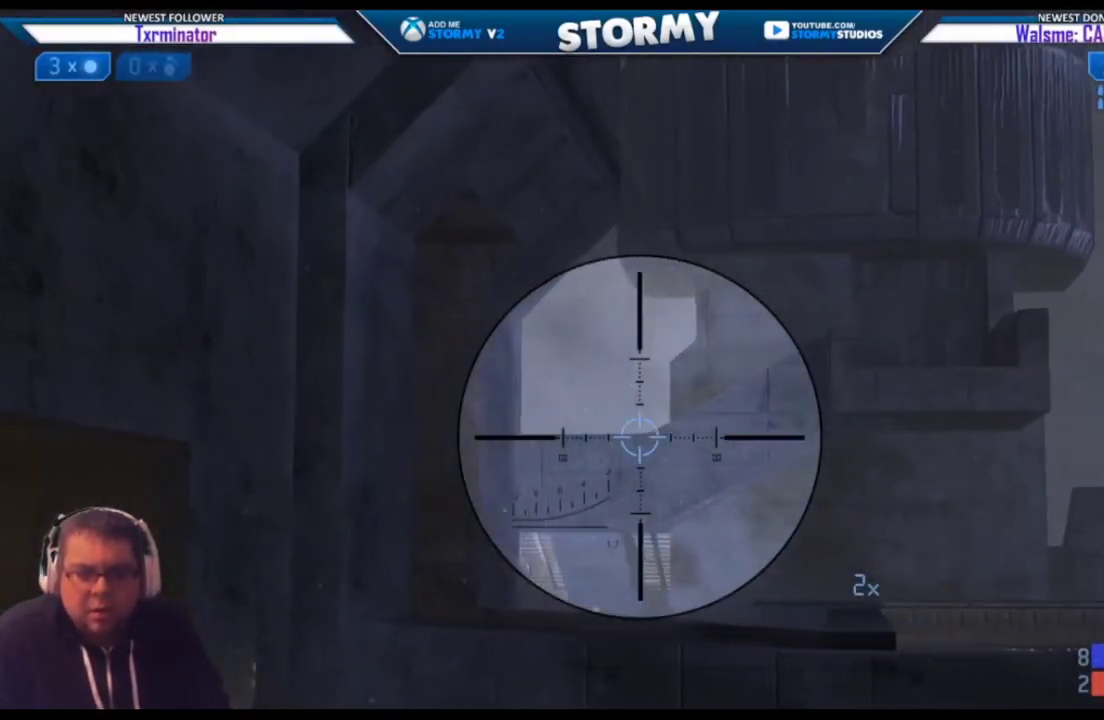
{"buttons": ["L2"], "left_stick": "center", "right_stick": "up", "events": [[167, "right_stick", "up-left"], [183, "left_stick", "center"], [350, "L2", "down"], [350, "right_stick", "up"]]}
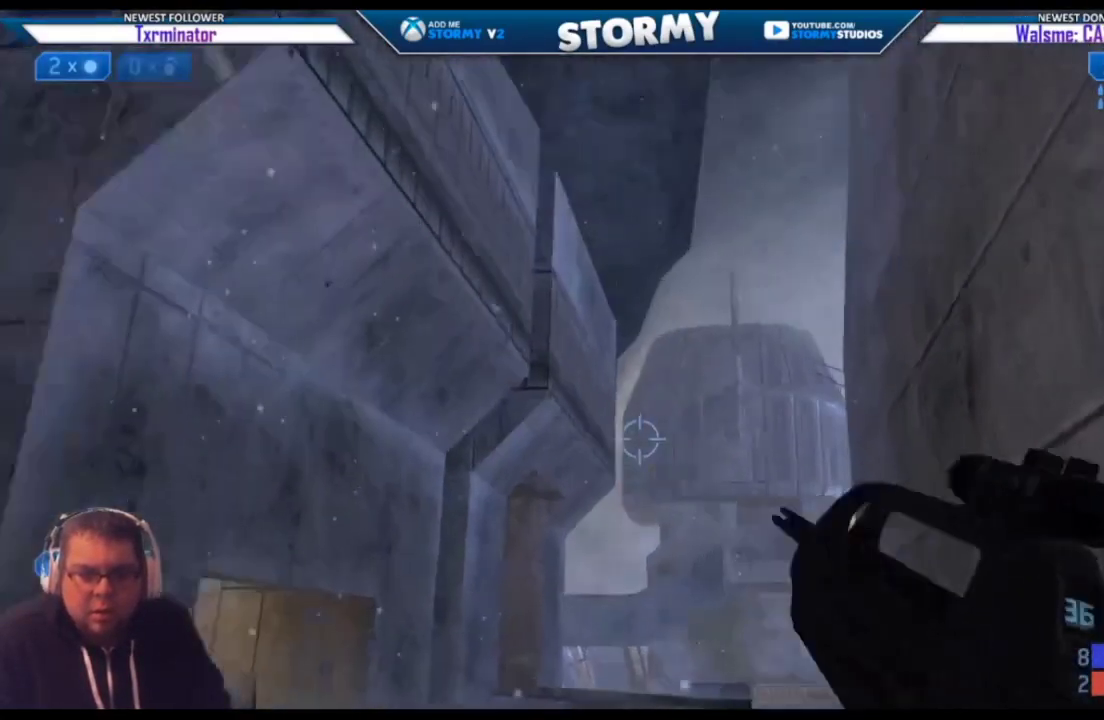
{"buttons": [], "left_stick": "left", "right_stick": "down-right", "events": [[17, "left_stick", "left"], [83, "L2", "up"], [83, "right_stick", "center"], [150, "right_stick", "down"], [317, "right_stick", "down-right"]]}
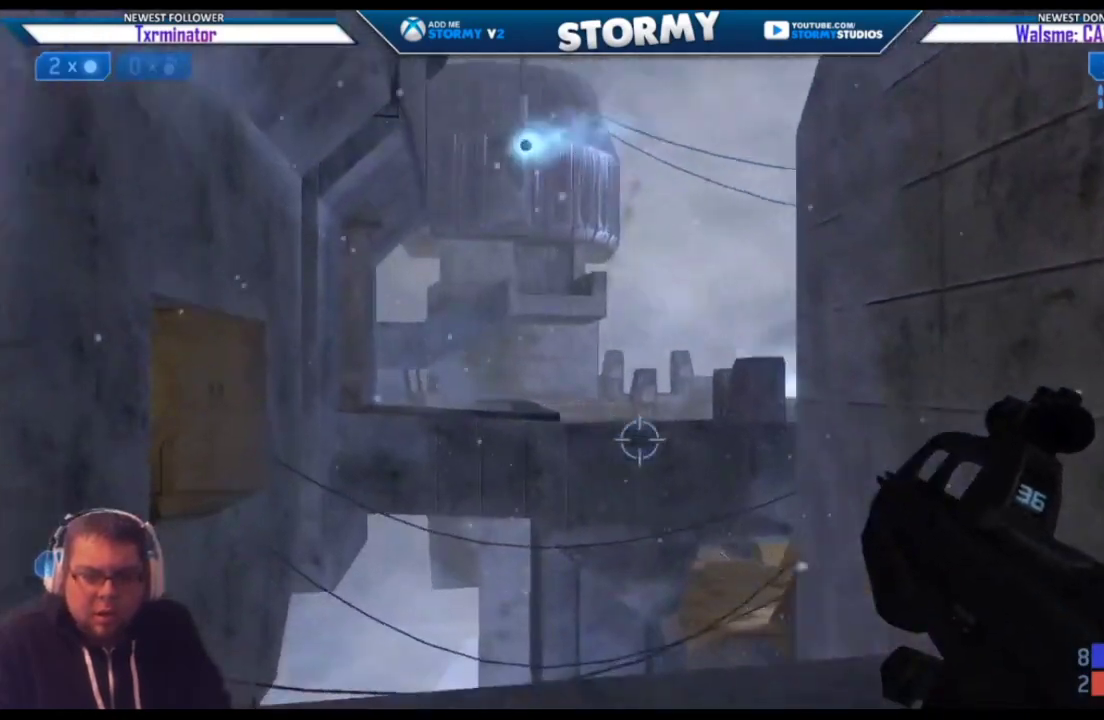
{"buttons": [], "left_stick": "down-left", "right_stick": "right", "events": [[200, "right_stick", "center"], [250, "right_stick", "down-right"], [367, "right_stick", "right"], [433, "left_stick", "down-left"]]}
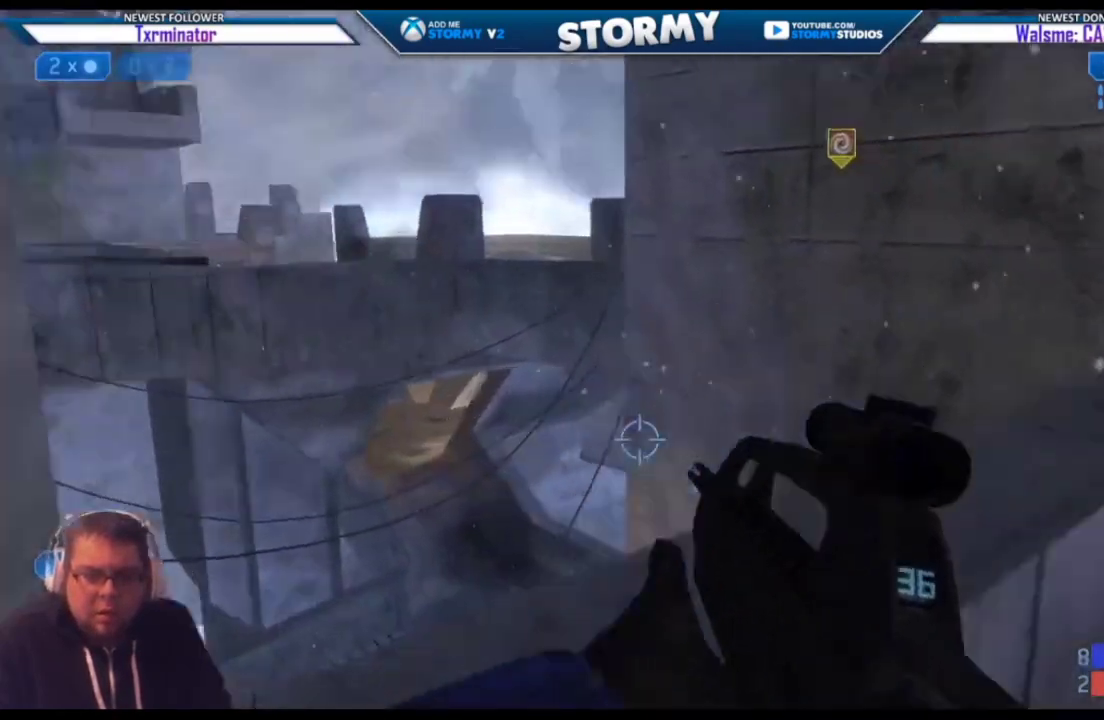
{"buttons": [], "left_stick": "down", "right_stick": "up-right", "events": [[183, "left_stick", "down"], [333, "right_stick", "up-right"]]}
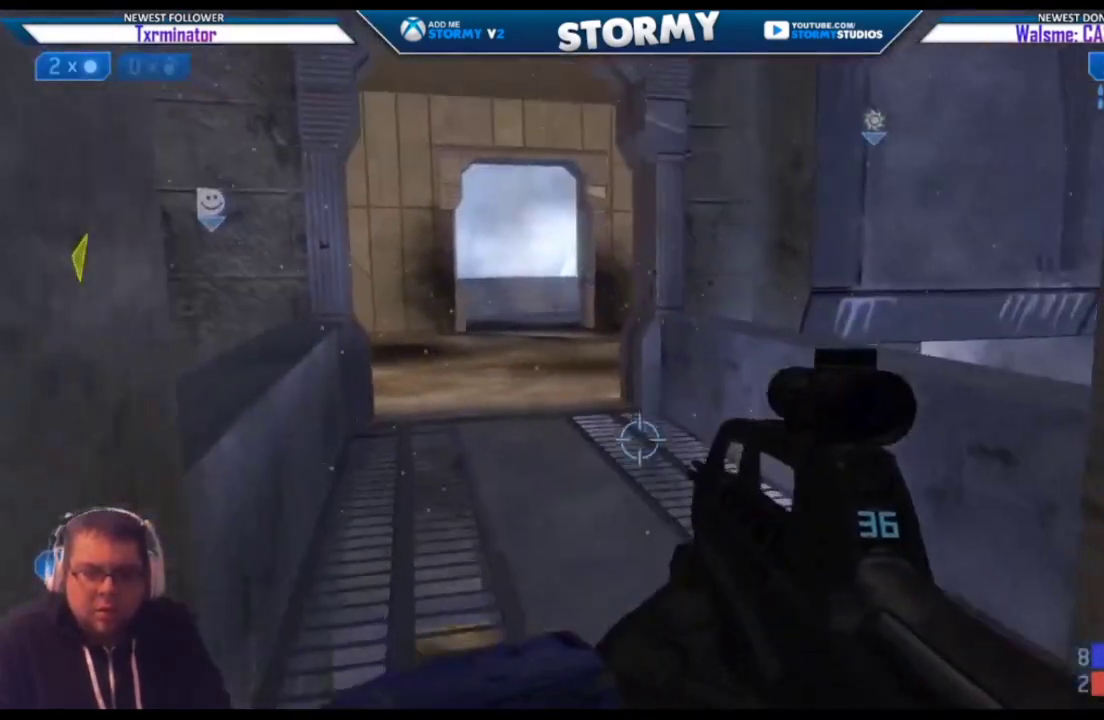
{"buttons": [], "left_stick": "left", "right_stick": "left", "events": [[17, "right_stick", "center"], [200, "left_stick", "down-left"], [317, "right_stick", "left"], [400, "left_stick", "left"]]}
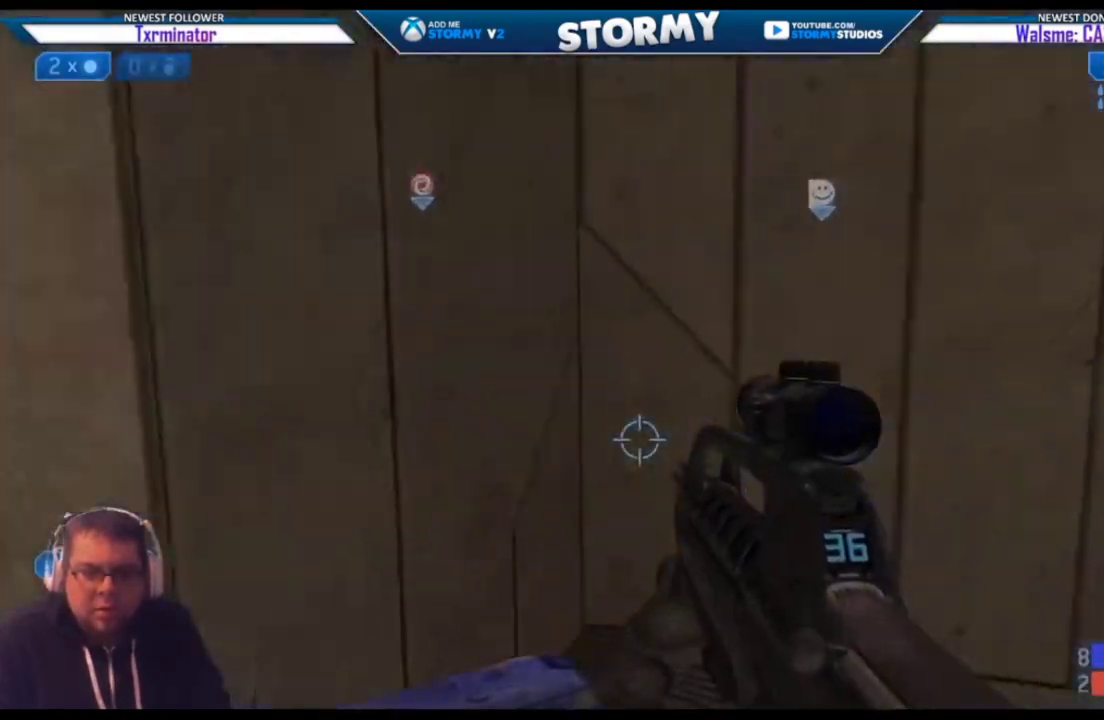
{"buttons": [], "left_stick": "up-left", "right_stick": "right", "events": [[83, "left_stick", "up-left"], [233, "right_stick", "center"], [450, "right_stick", "right"]]}
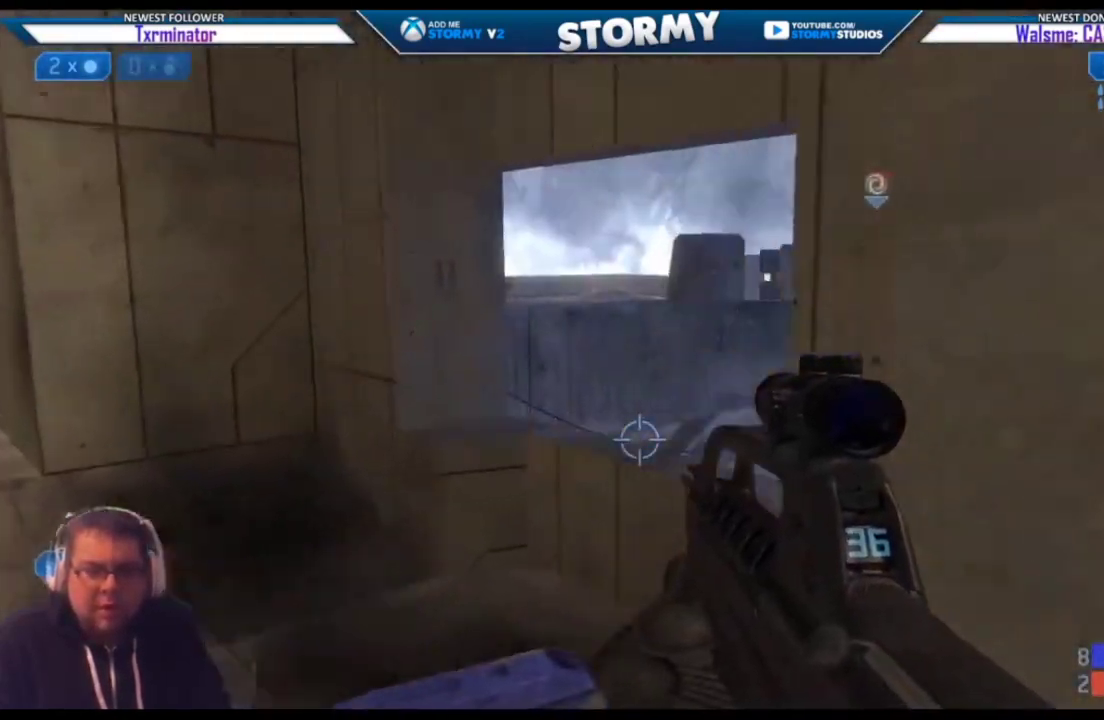
{"buttons": [], "left_stick": "up-left", "right_stick": "center", "events": [[183, "right_stick", "center"], [300, "right_stick", "right"], [500, "right_stick", "center"]]}
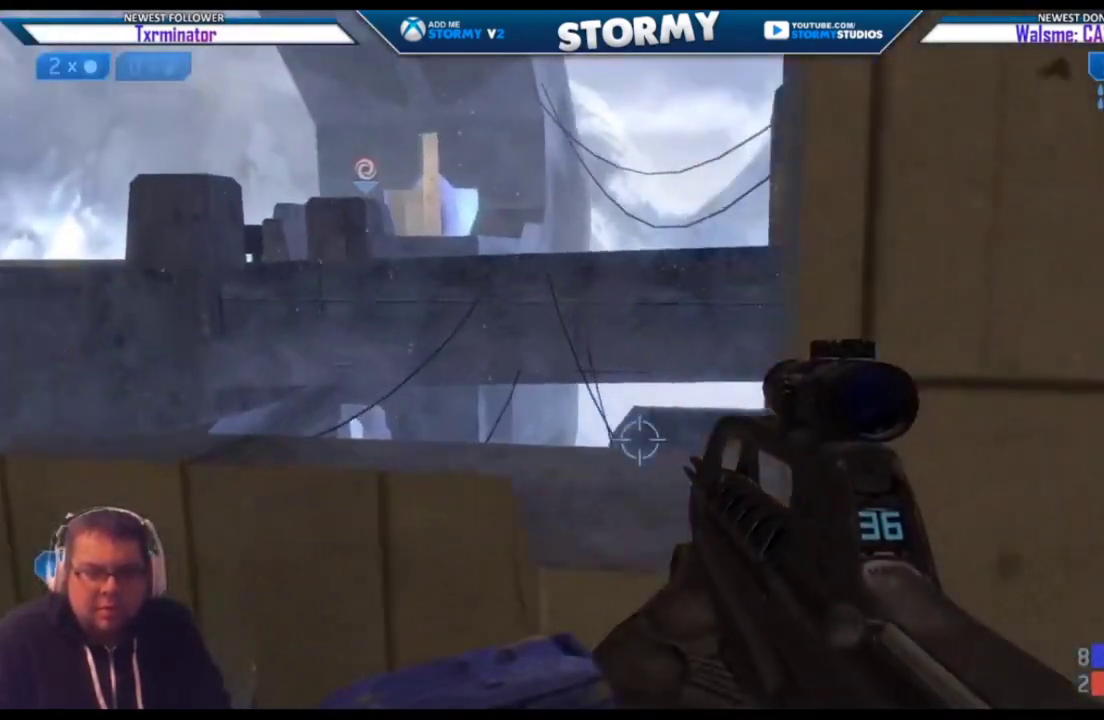
{"buttons": [], "left_stick": "up-left", "right_stick": "right", "events": [[117, "right_stick", "down"], [183, "right_stick", "down-right"], [433, "right_stick", "right"]]}